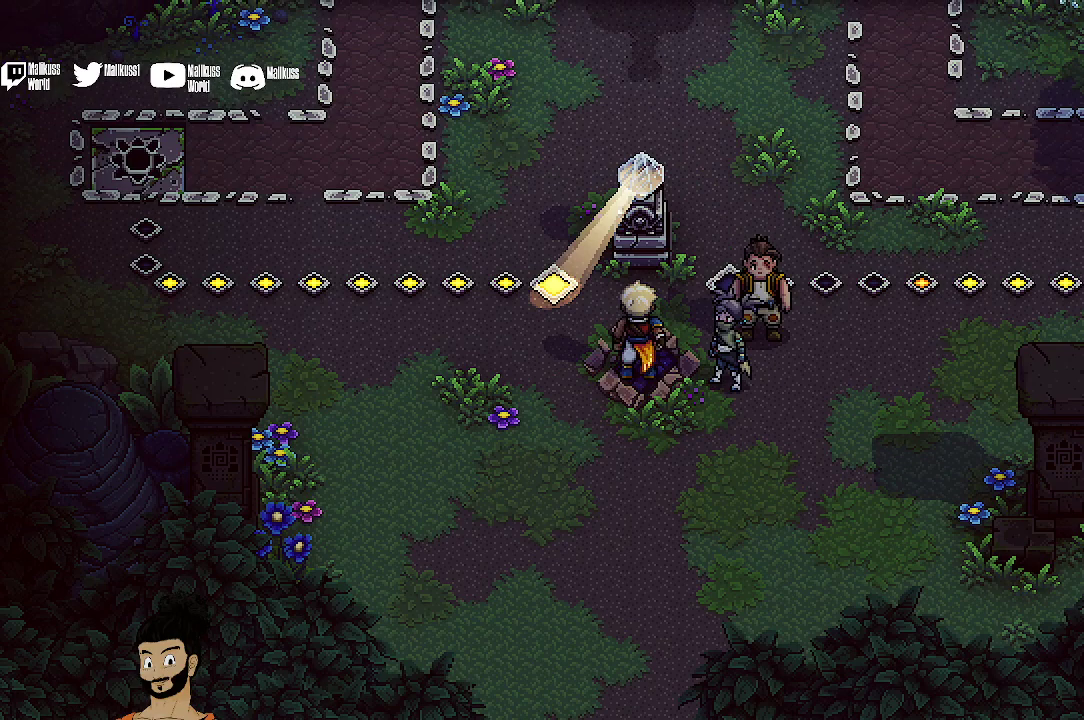
Gameplay with a controller (Xbox layout); each line is a JSON object with the inputs held at the frame after it (dt_ms = milliseconds from this image to that frame). "events" lists button and stick changes between this image and that frame as [ms after this image, input, new state], when the widget could be followed in between. Not read: L1 L3 R1 R3 right_stick.
{"dt_ms": 300, "buttons": [], "left_stick": "center", "events": [[67, "left_stick", "center"]]}
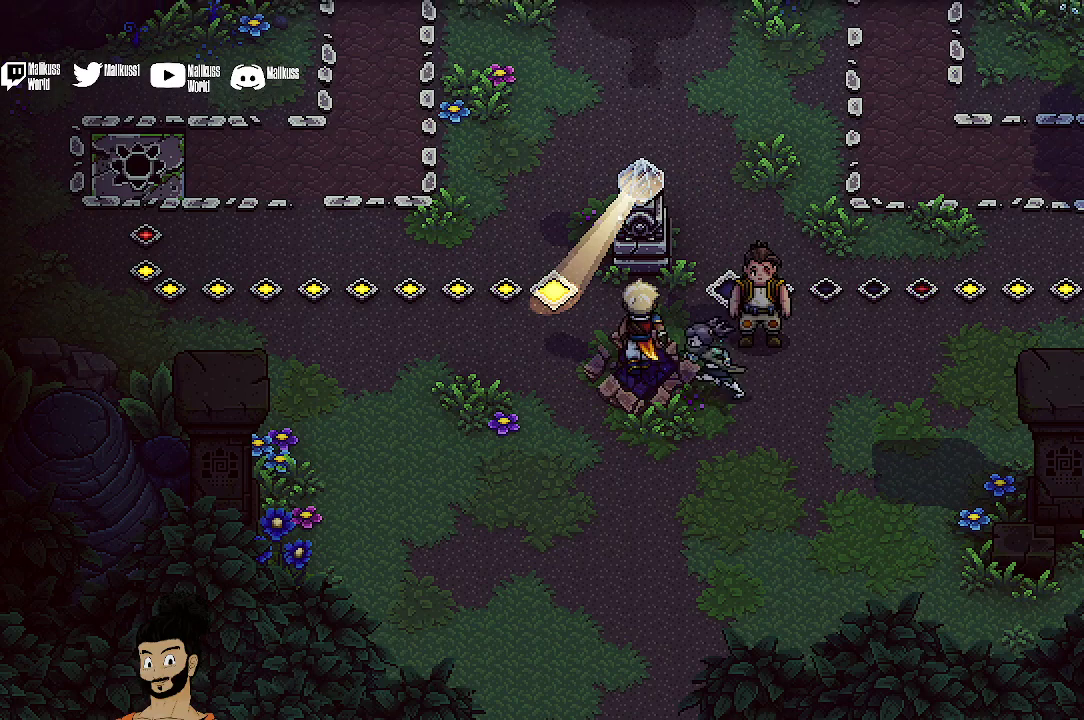
{"dt_ms": 500, "buttons": [], "left_stick": "center", "events": [[33, "left_stick", "up"], [200, "left_stick", "center"]]}
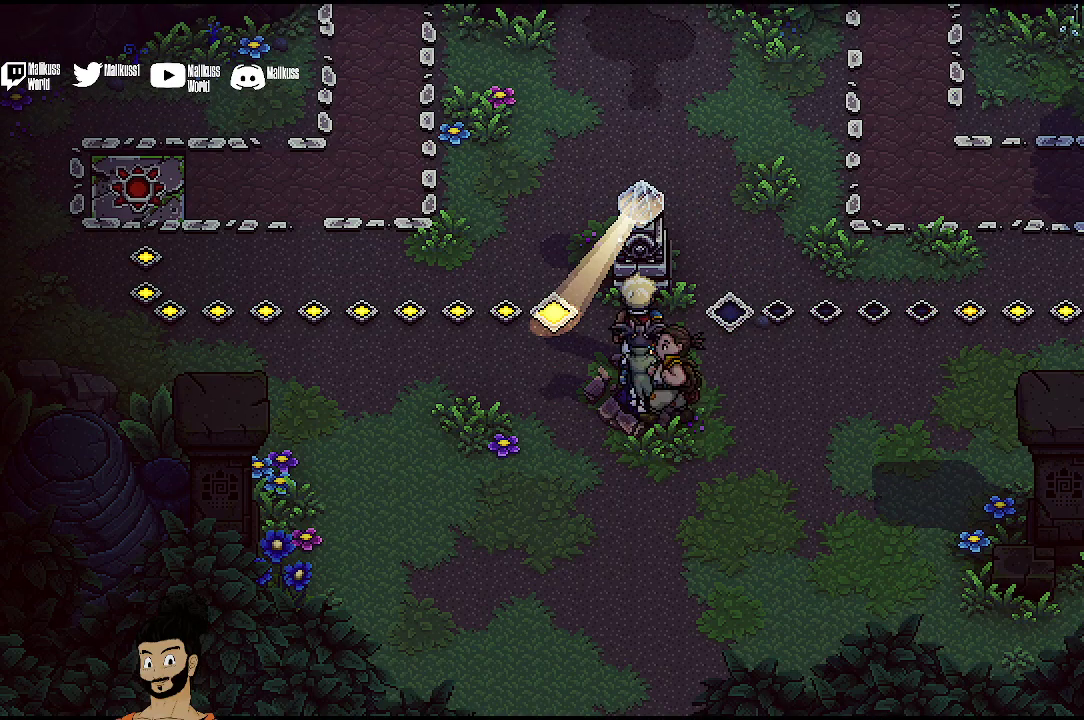
{"dt_ms": 500, "buttons": [], "left_stick": "up", "events": [[400, "left_stick", "up"]]}
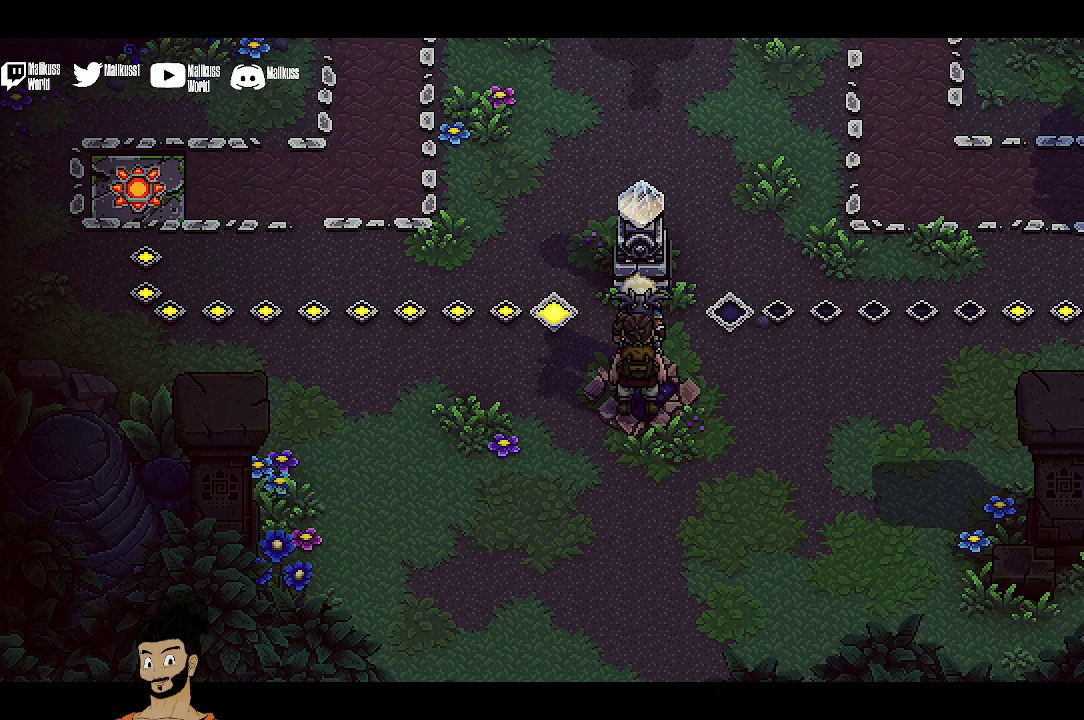
{"dt_ms": 500, "buttons": [], "left_stick": "up-left", "events": [[33, "left_stick", "up-left"]]}
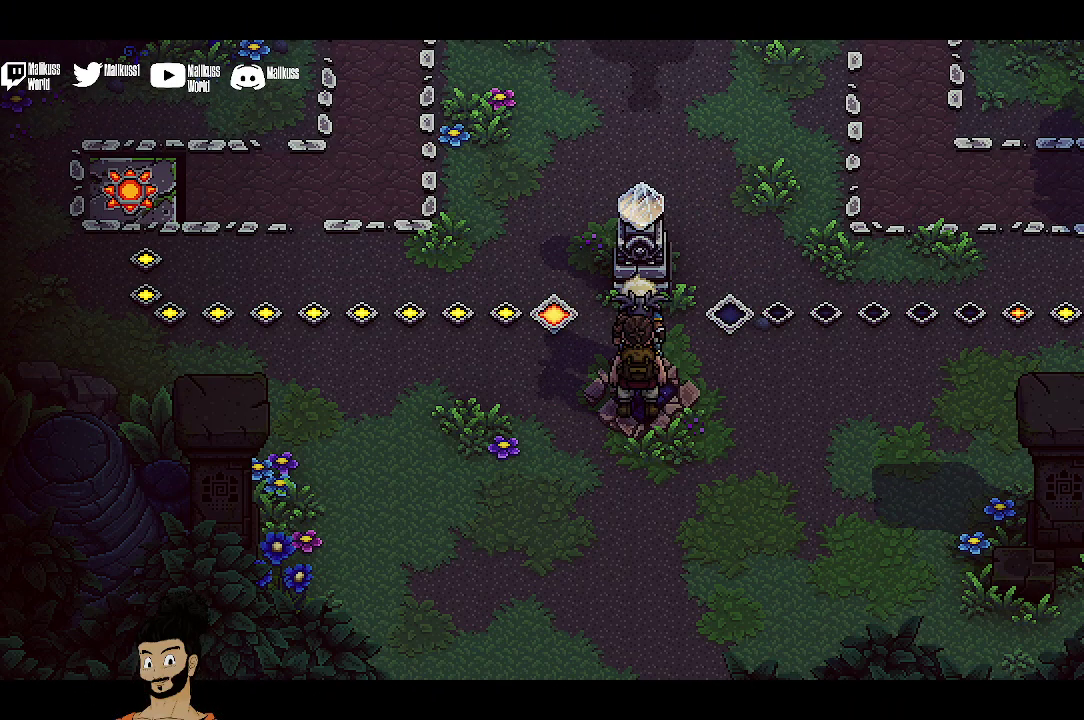
{"dt_ms": 400, "buttons": [], "left_stick": "up-left", "events": [[67, "left_stick", "left"], [400, "left_stick", "up-left"]]}
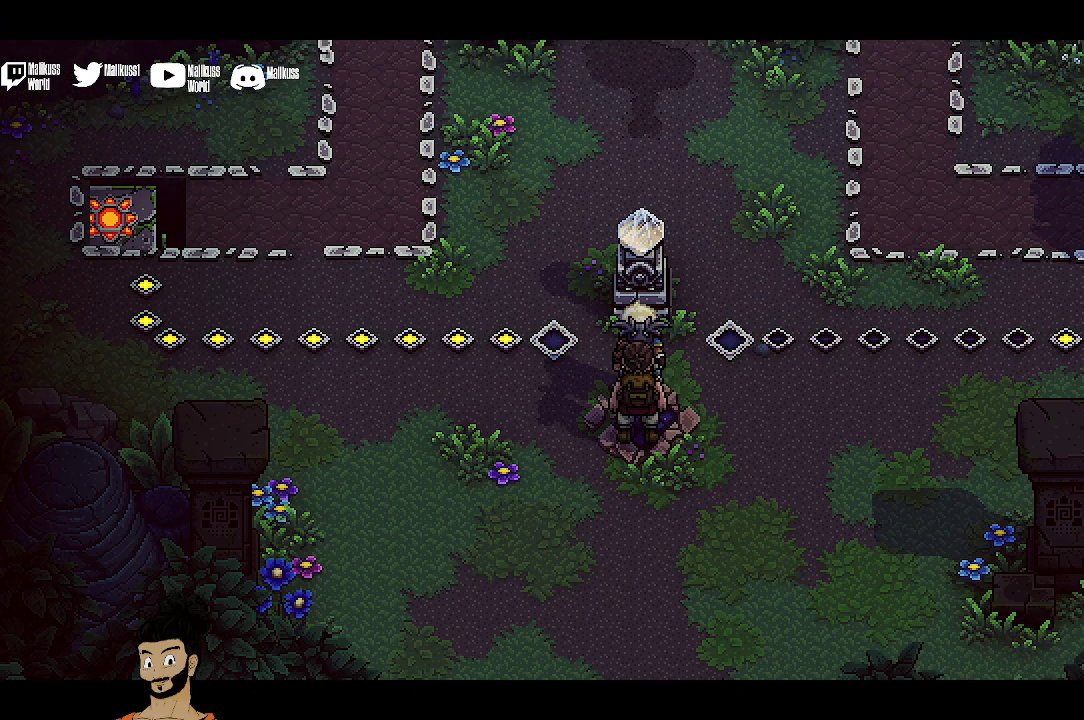
{"dt_ms": 400, "buttons": [], "left_stick": "up-left", "events": []}
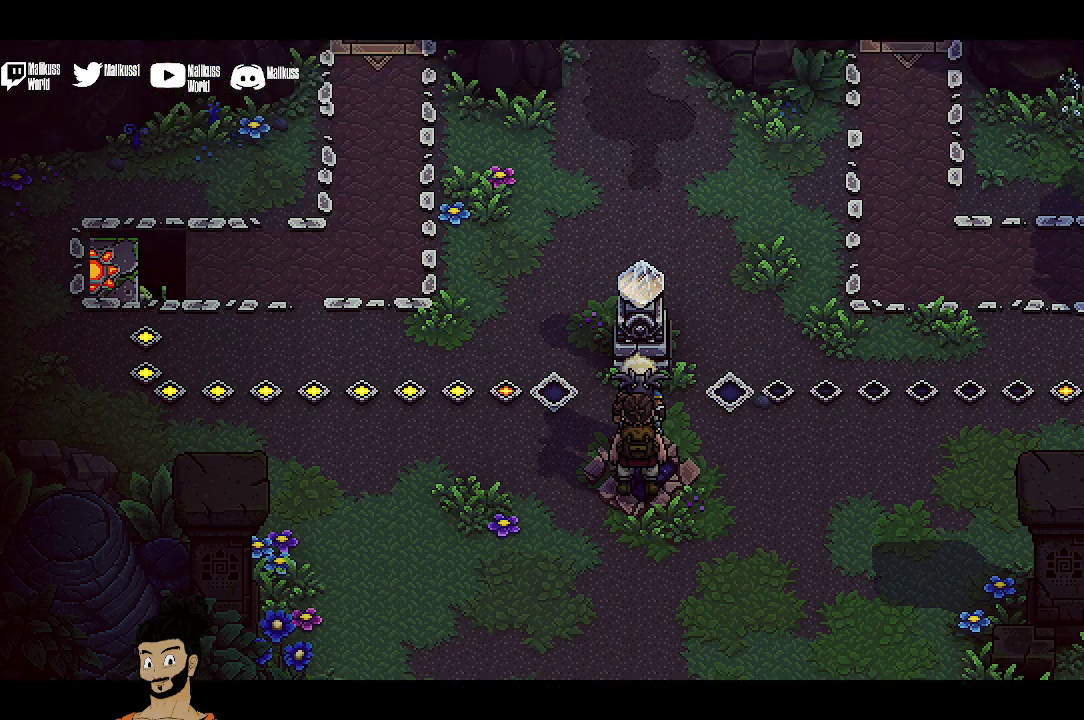
{"dt_ms": 500, "buttons": [], "left_stick": "center", "events": [[100, "left_stick", "left"], [367, "left_stick", "center"]]}
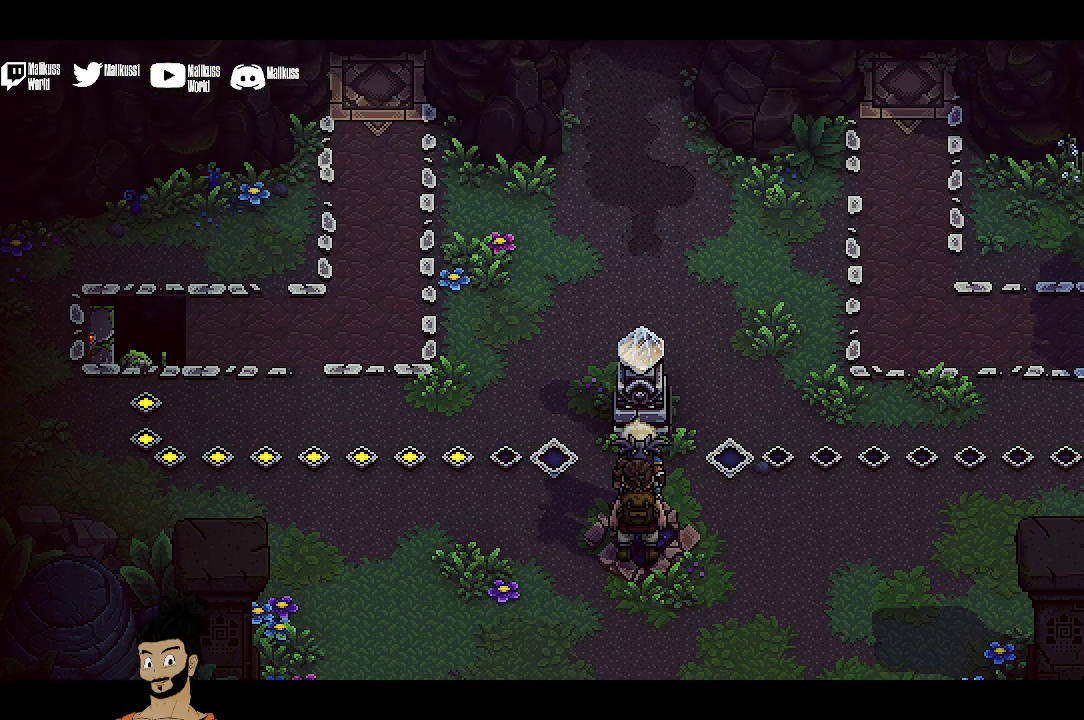
{"dt_ms": 400, "buttons": [], "left_stick": "center", "events": []}
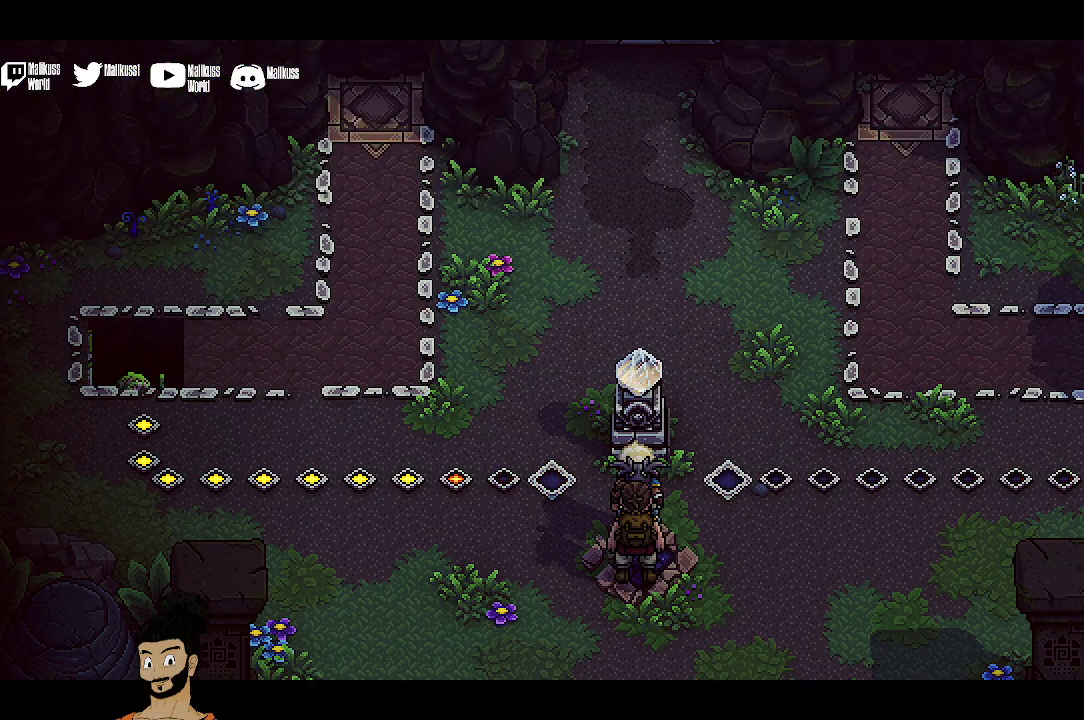
{"dt_ms": 300, "buttons": [], "left_stick": "center", "events": []}
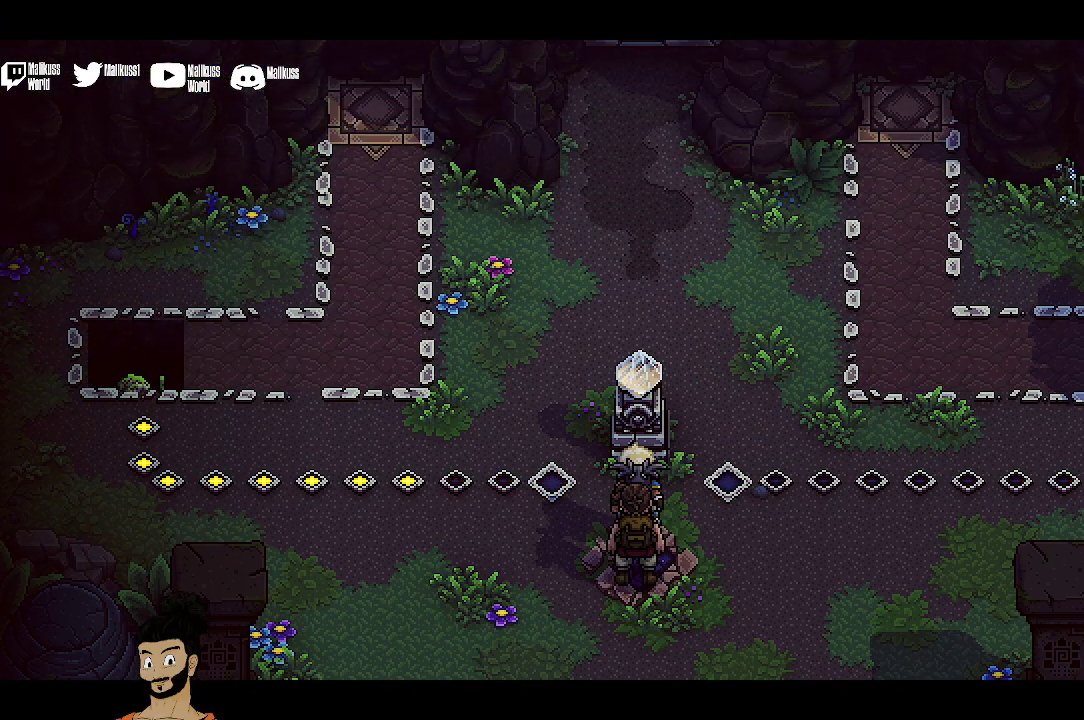
{"dt_ms": 500, "buttons": [], "left_stick": "up-left", "events": [[200, "left_stick", "up-left"]]}
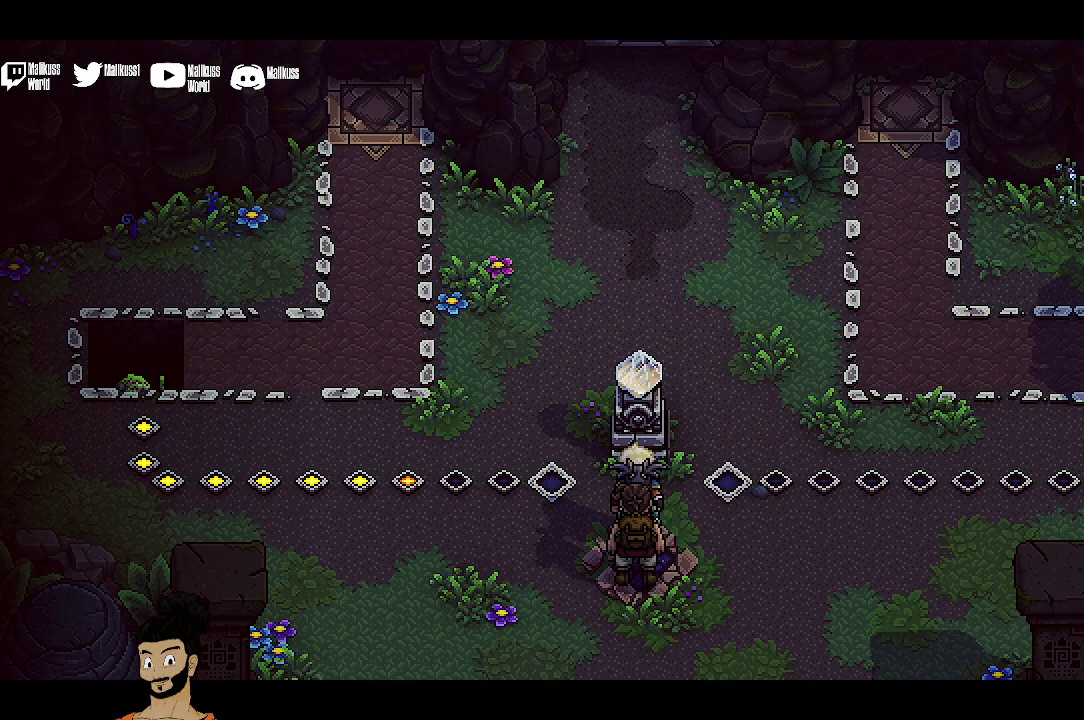
{"dt_ms": 700, "buttons": [], "left_stick": "up-left", "events": []}
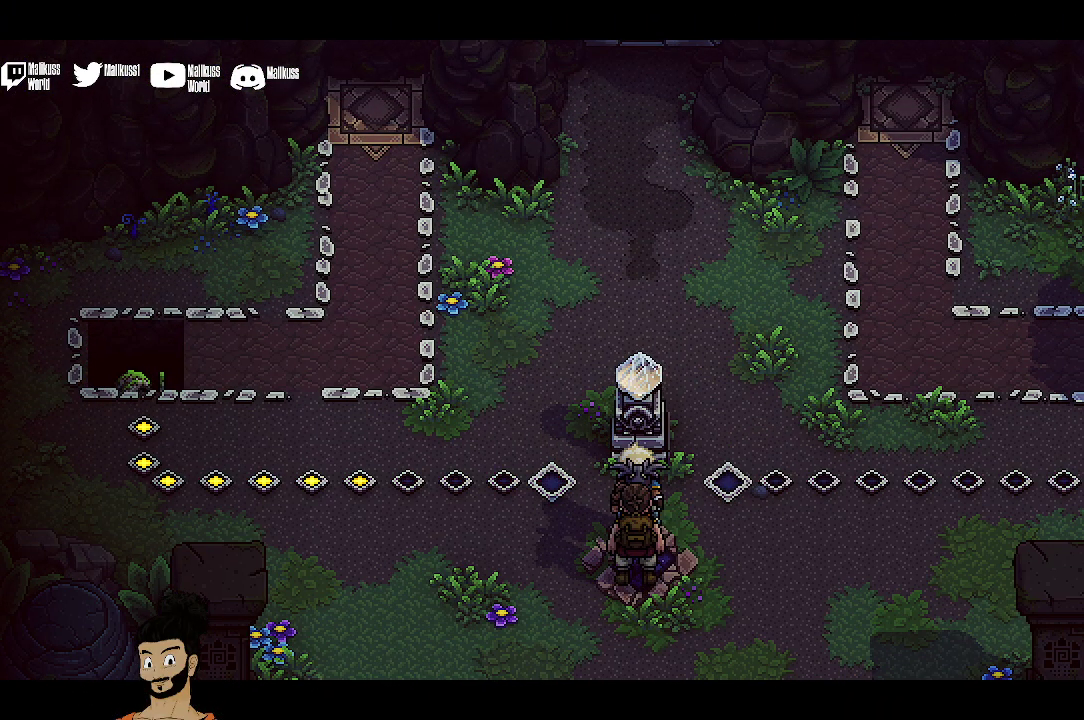
{"dt_ms": 400, "buttons": [], "left_stick": "up-left", "events": []}
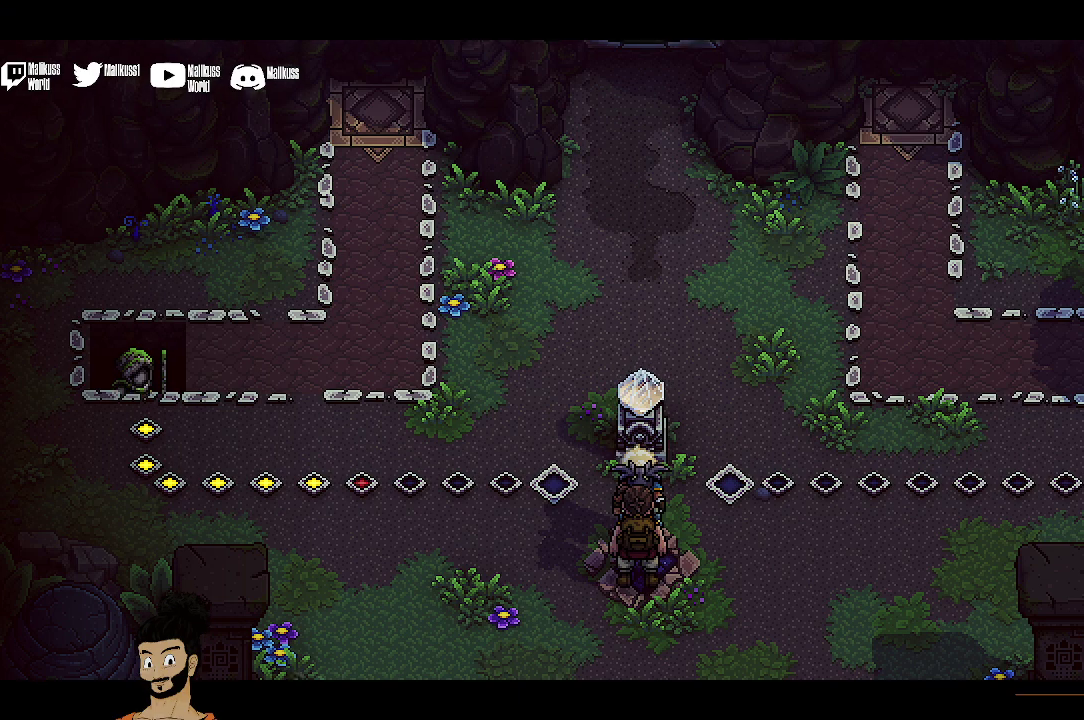
{"dt_ms": 600, "buttons": [], "left_stick": "up-left", "events": []}
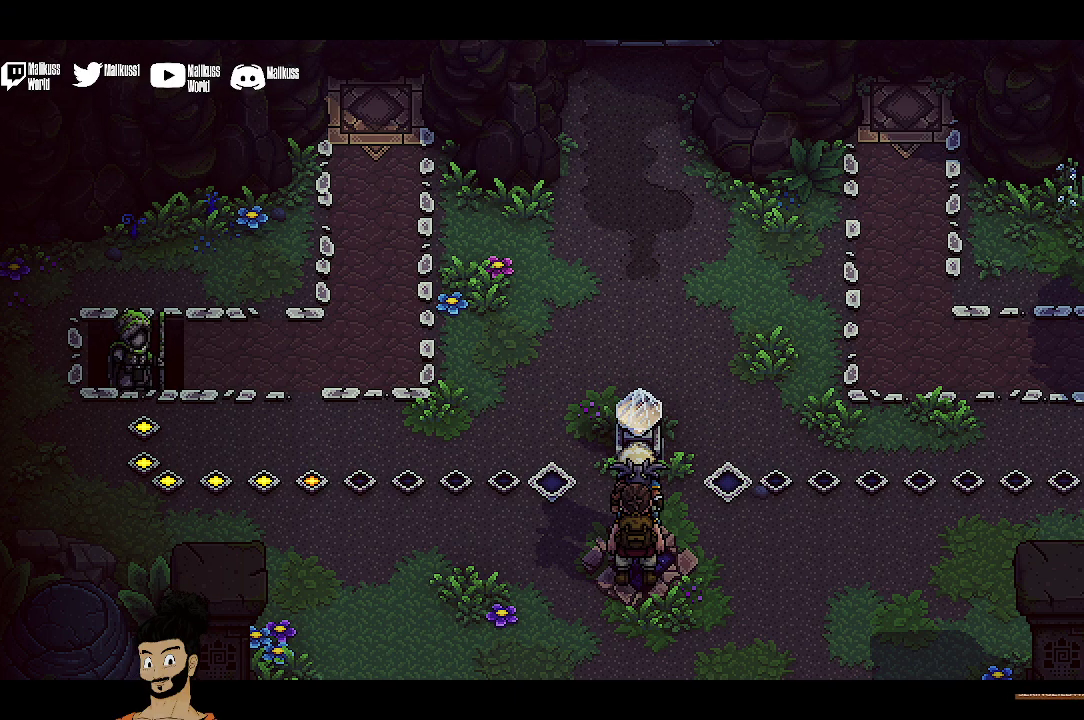
{"dt_ms": 500, "buttons": [], "left_stick": "up-left", "events": []}
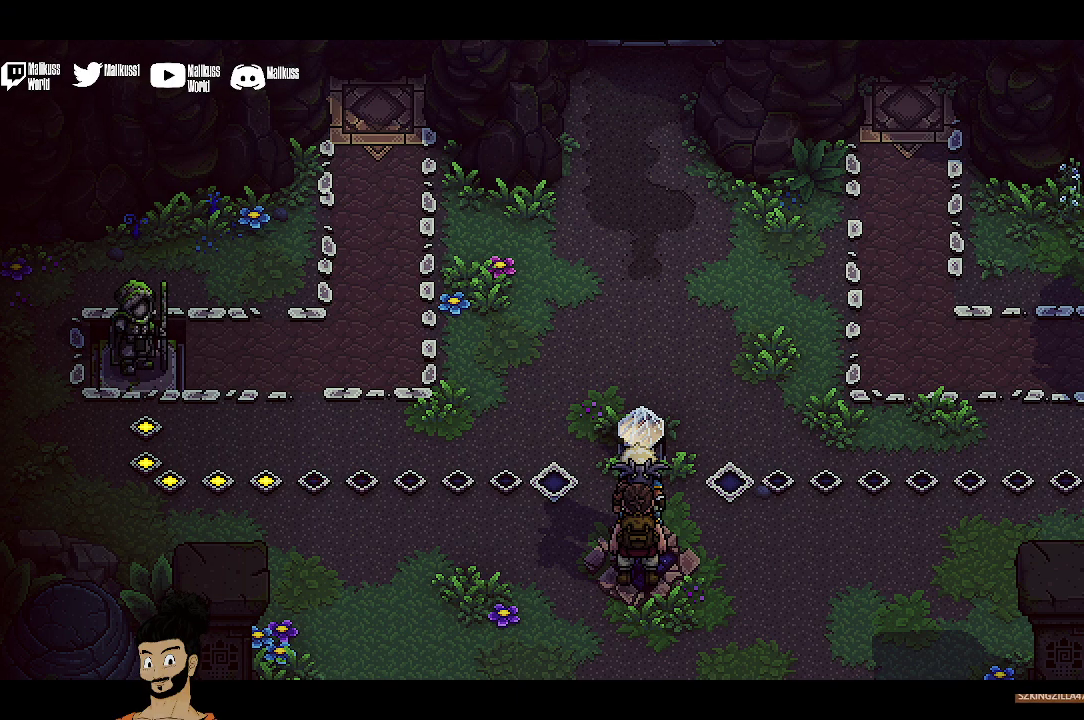
{"dt_ms": 400, "buttons": [], "left_stick": "left", "events": [[200, "left_stick", "left"]]}
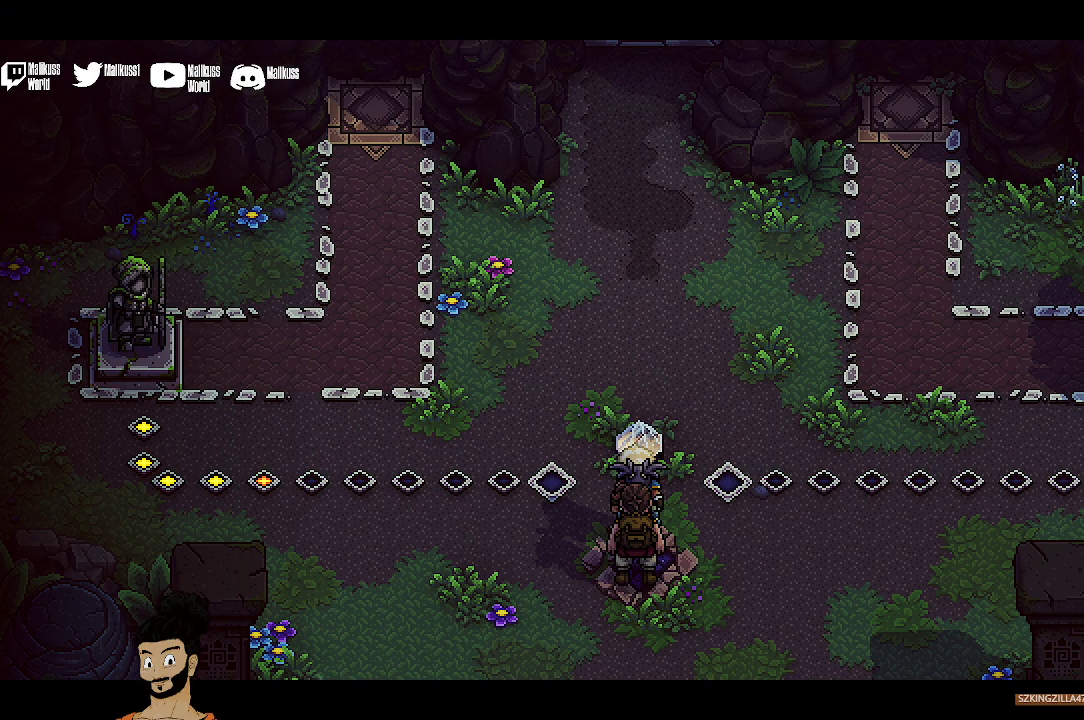
{"dt_ms": 500, "buttons": [], "left_stick": "left", "events": []}
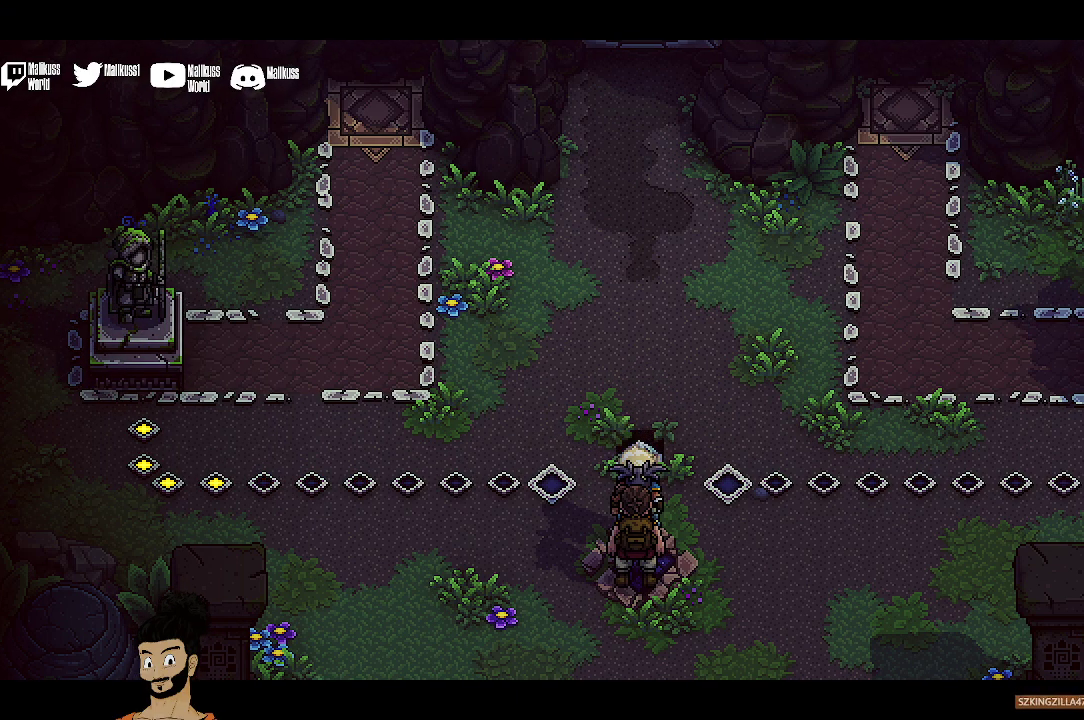
{"dt_ms": 400, "buttons": [], "left_stick": "left", "events": []}
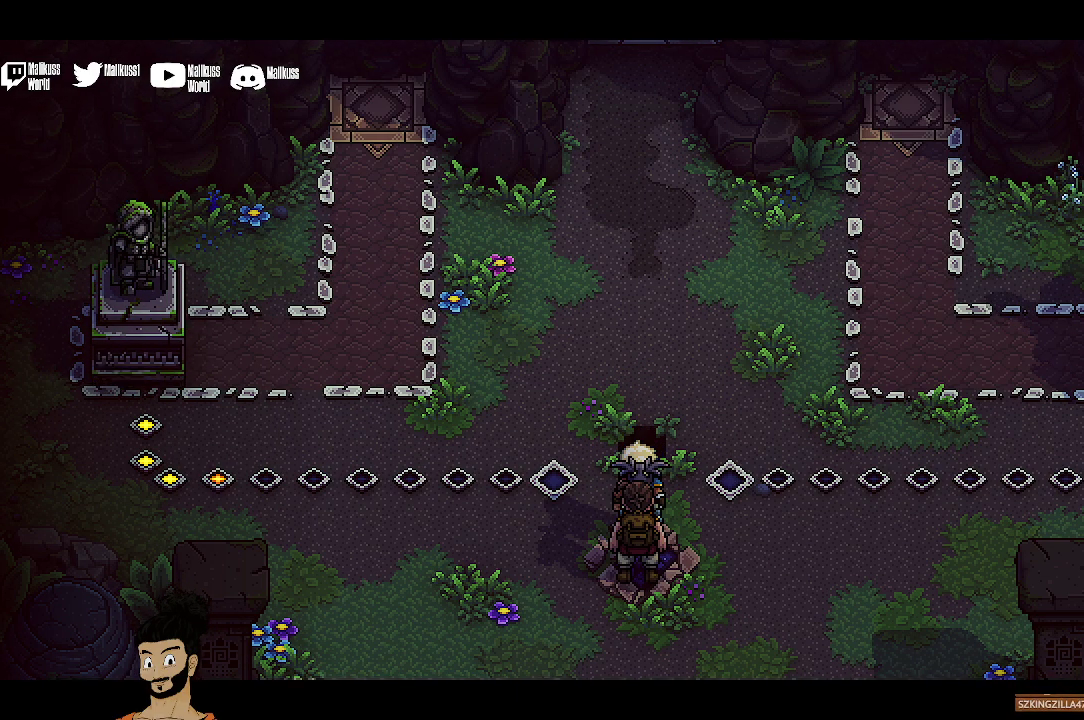
{"dt_ms": 400, "buttons": [], "left_stick": "up-left", "events": [[267, "left_stick", "up-left"]]}
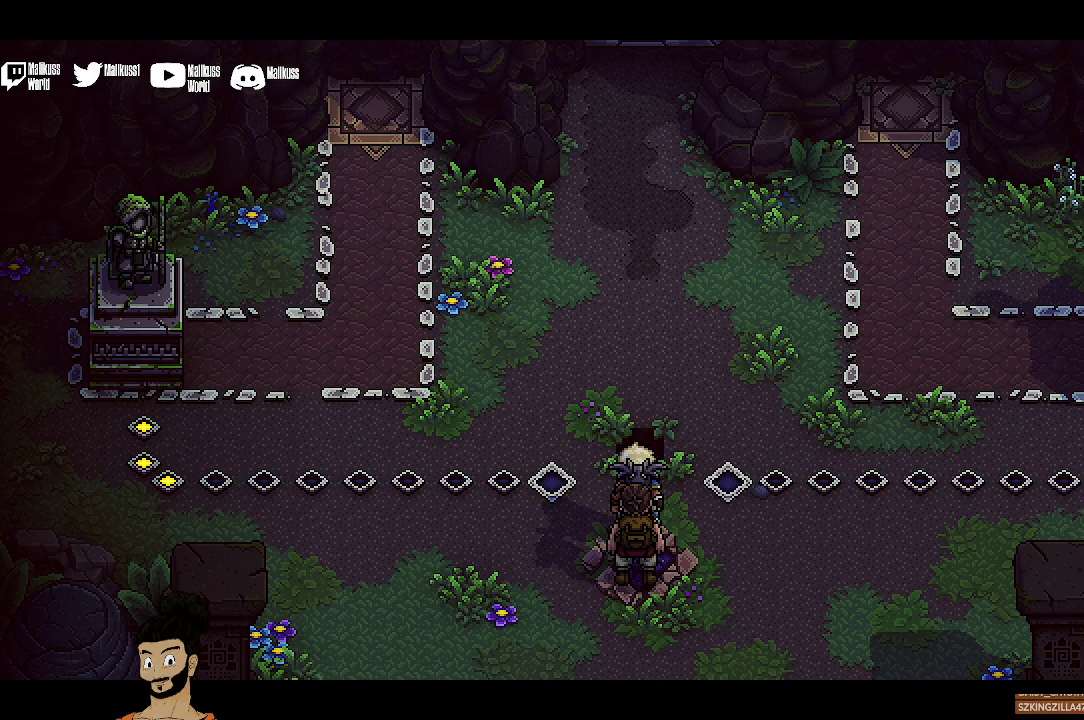
{"dt_ms": 600, "buttons": [], "left_stick": "left", "events": [[33, "left_stick", "left"]]}
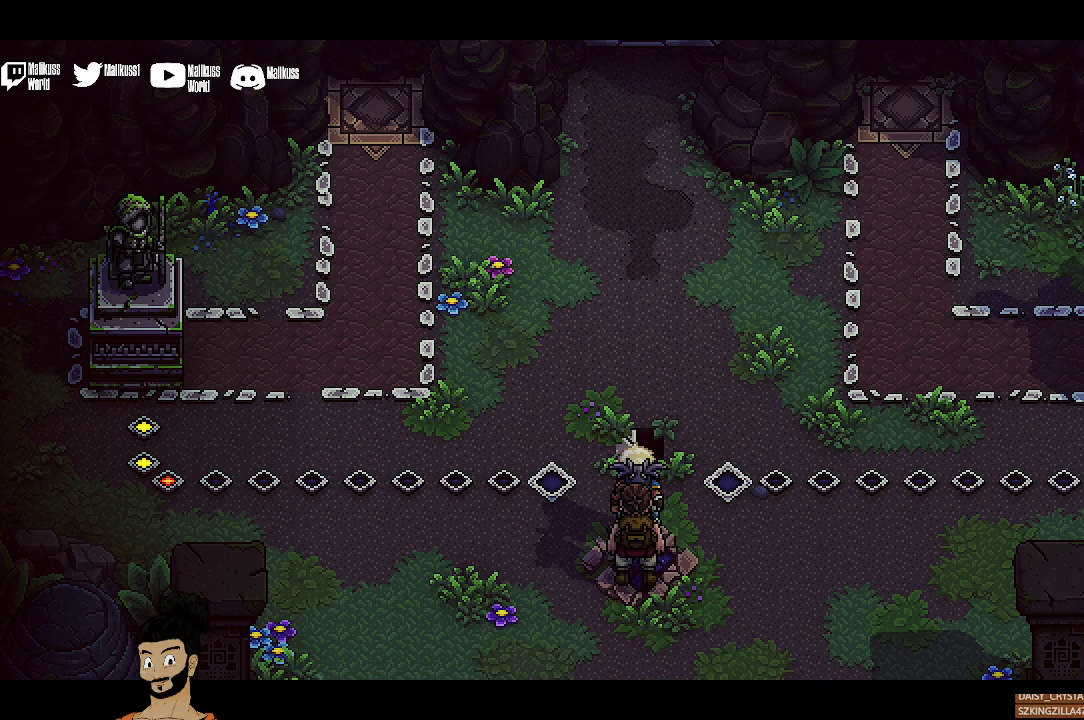
{"dt_ms": 500, "buttons": [], "left_stick": "up", "events": [[233, "left_stick", "up-left"], [367, "left_stick", "up"]]}
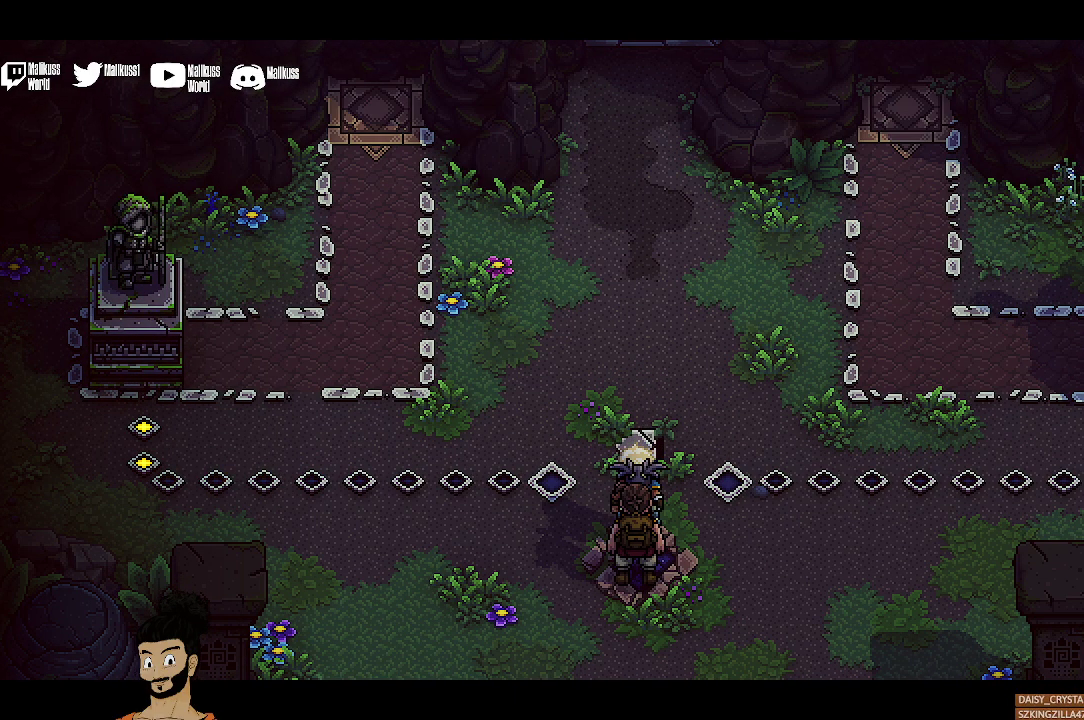
{"dt_ms": 500, "buttons": [], "left_stick": "up-left", "events": [[167, "left_stick", "center"], [400, "left_stick", "up-left"]]}